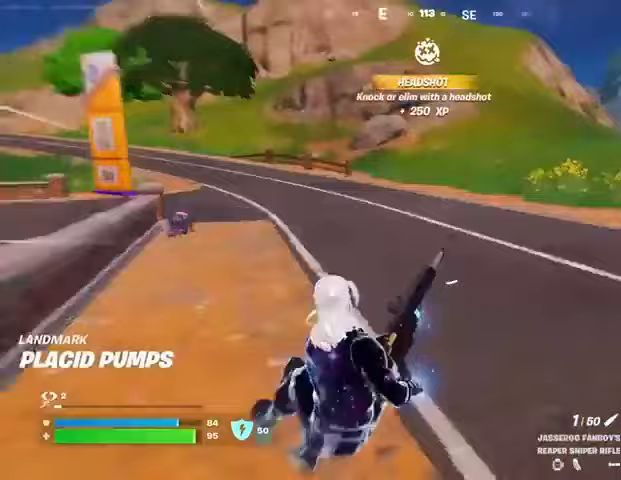
Gameplay with a controller (PlayStation layout); each line is a JSON object with the inputs held at the frame after it. "events" lists button and stick changes between this image and that frame as [ms after this image, input, new state], when the widget could be followed in between.
{"buttons": [], "left_stick": "up-right", "right_stick": "left", "events": [[33, "CROSS", "up"], [400, "R3", "down"], [467, "R3", "up"], [467, "right_stick", "left"], [500, "left_stick", "up-right"]]}
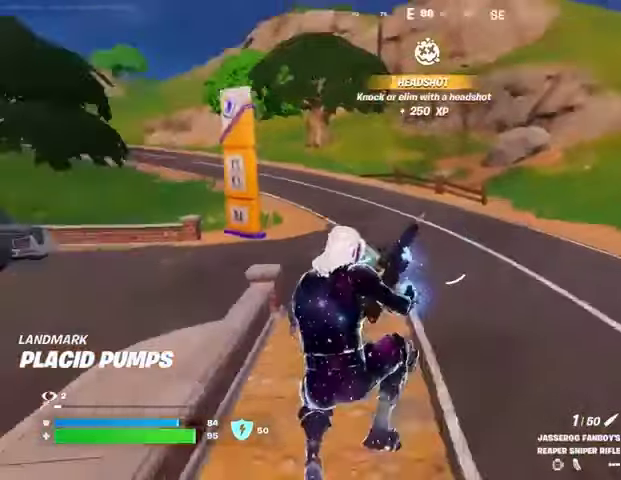
{"buttons": [], "left_stick": "up", "right_stick": "center", "events": [[100, "left_stick", "up"], [100, "right_stick", "center"], [133, "R1", "down"], [233, "R1", "up"]]}
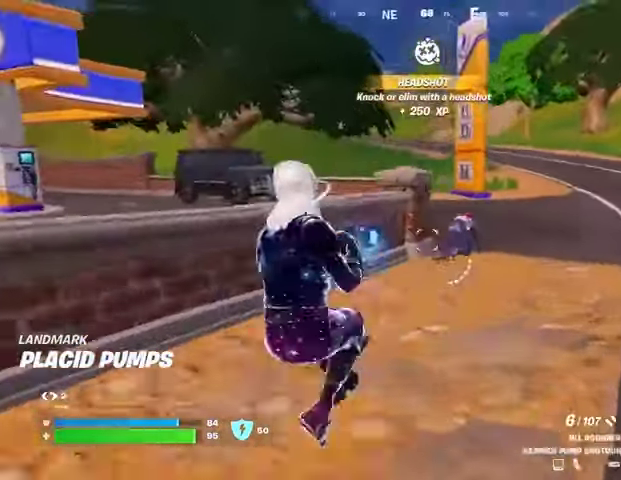
{"buttons": [], "left_stick": "up", "right_stick": "center", "events": [[133, "L1", "down"], [133, "R2", "down"], [167, "R2", "up"], [200, "L1", "up"]]}
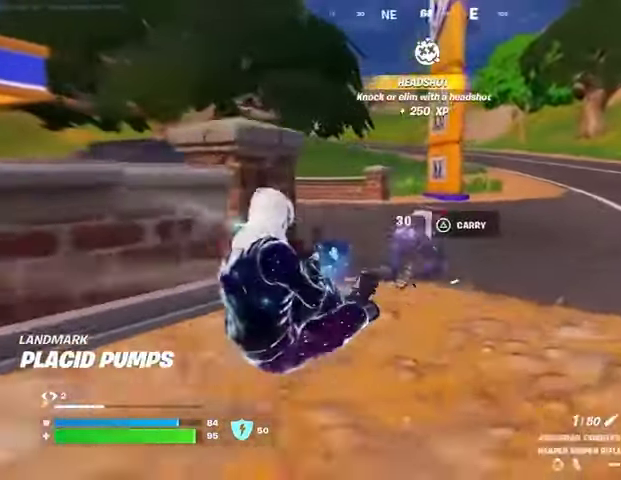
{"buttons": [], "left_stick": "up-right", "right_stick": "left", "events": [[67, "R2", "down"], [133, "R2", "up"], [200, "L3", "down"], [233, "right_stick", "left"], [300, "left_stick", "up-right"], [333, "L3", "up"]]}
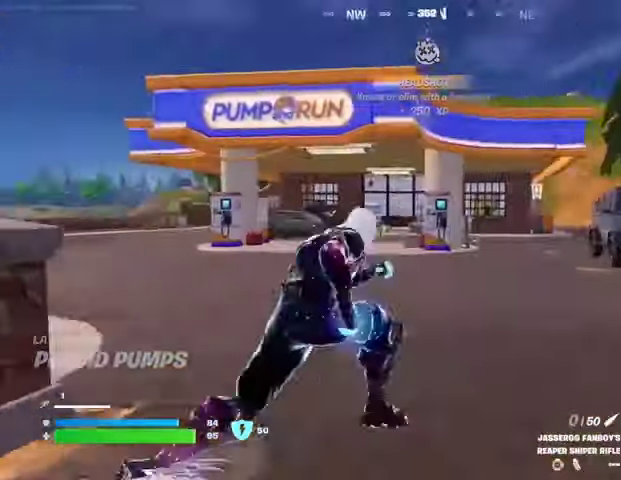
{"buttons": [], "left_stick": "up-right", "right_stick": "center", "events": [[33, "right_stick", "center"], [300, "R1", "down"], [367, "R1", "up"]]}
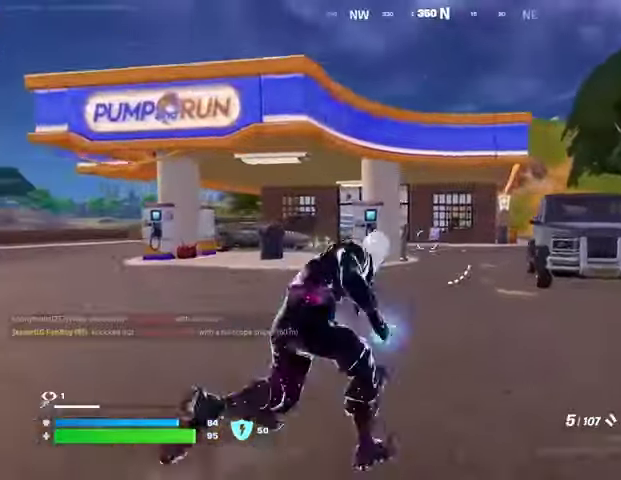
{"buttons": [], "left_stick": "up", "right_stick": "center", "events": [[200, "left_stick", "up"], [300, "right_stick", "left"], [400, "right_stick", "right"], [500, "right_stick", "center"]]}
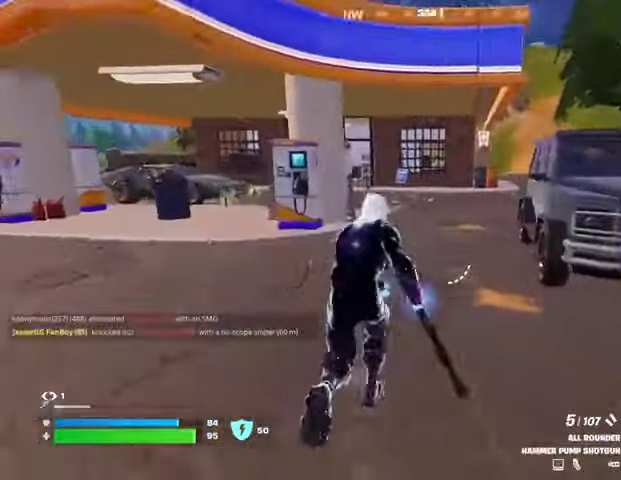
{"buttons": [], "left_stick": "right", "right_stick": "up", "events": [[67, "left_stick", "center"], [233, "CROSS", "down"], [267, "left_stick", "right"], [300, "CROSS", "up"], [333, "R1", "down"], [400, "R1", "up"], [500, "right_stick", "up"]]}
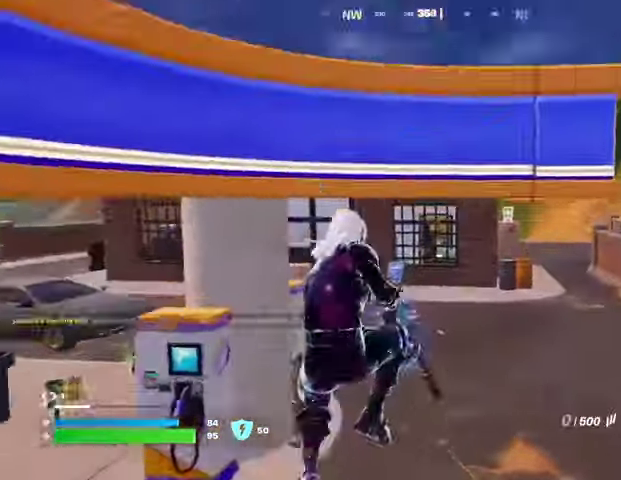
{"buttons": [], "left_stick": "right", "right_stick": "center", "events": [[67, "left_stick", "up-right"], [67, "right_stick", "center"], [167, "CROSS", "down"], [233, "CROSS", "up"], [300, "CROSS", "down"], [367, "CROSS", "up"], [367, "right_stick", "down-left"], [467, "right_stick", "center"], [500, "left_stick", "right"]]}
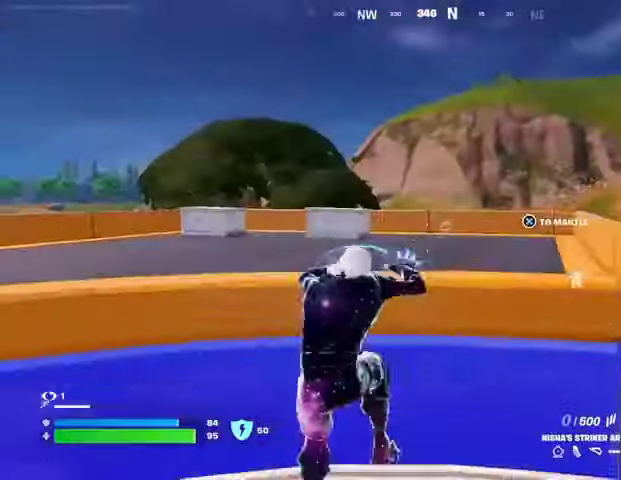
{"buttons": [], "left_stick": "up-right", "right_stick": "center", "events": [[100, "left_stick", "up-right"], [200, "left_stick", "up"], [300, "right_stick", "left"], [400, "left_stick", "up-right"], [433, "right_stick", "center"]]}
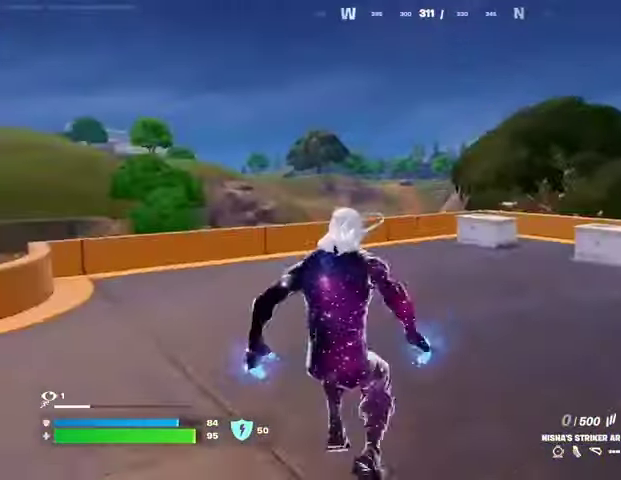
{"buttons": ["CROSS"], "left_stick": "up-right", "right_stick": "center", "events": [[67, "SQUARE", "down"], [133, "SQUARE", "up"], [200, "SQUARE", "down"], [300, "SQUARE", "up"], [500, "CROSS", "down"]]}
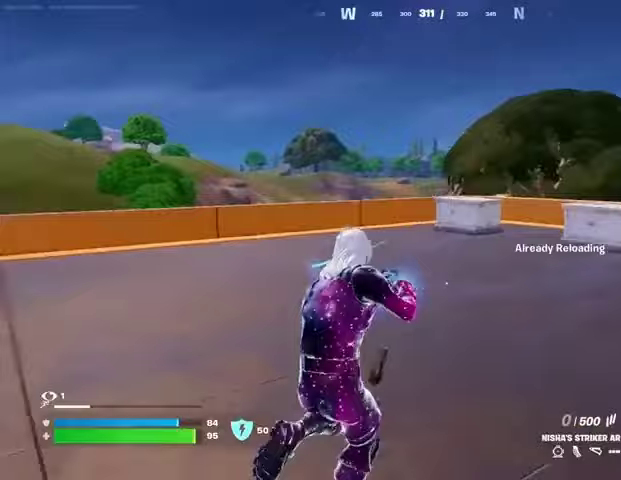
{"buttons": [], "left_stick": "up-right", "right_stick": "center", "events": [[33, "CROSS", "up"], [67, "right_stick", "left"], [133, "right_stick", "center"]]}
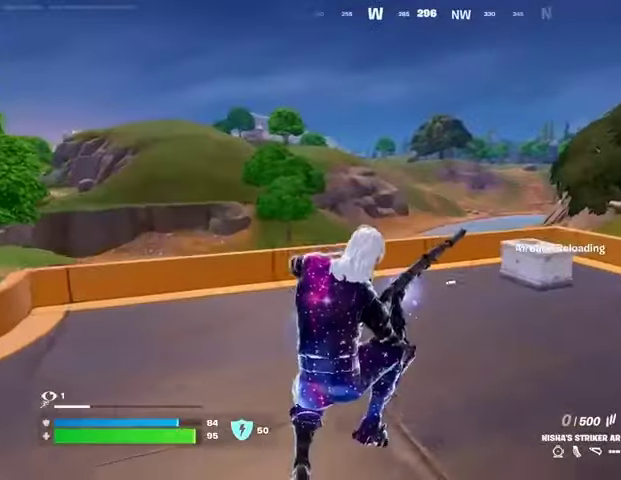
{"buttons": [], "left_stick": "up", "right_stick": "center", "events": [[33, "right_stick", "right"], [100, "left_stick", "up"], [200, "right_stick", "center"]]}
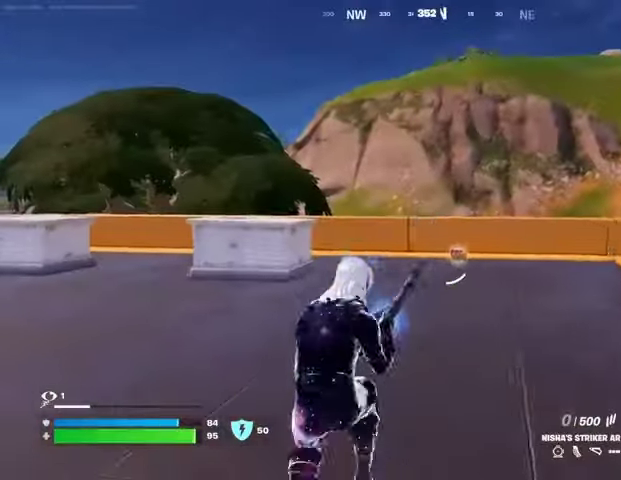
{"buttons": [], "left_stick": "up-left", "right_stick": "center", "events": [[233, "right_stick", "right"], [267, "left_stick", "up-left"], [367, "right_stick", "center"]]}
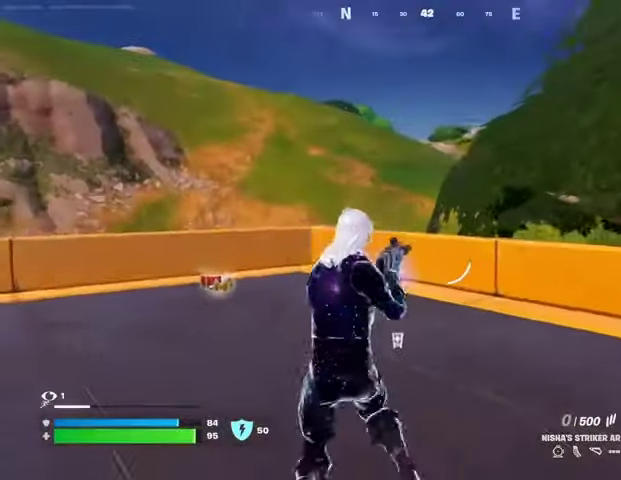
{"buttons": [], "left_stick": "up-left", "right_stick": "right", "events": [[367, "right_stick", "right"], [400, "L1", "down"], [467, "L1", "up"]]}
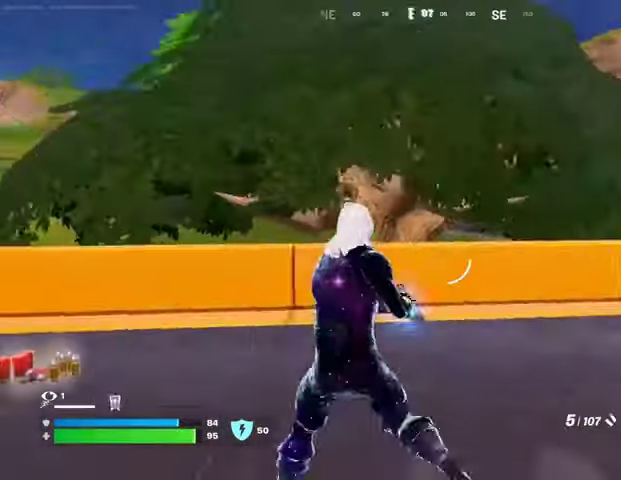
{"buttons": [], "left_stick": "up-right", "right_stick": "left", "events": [[33, "right_stick", "center"], [200, "SQUARE", "down"], [267, "SQUARE", "up"], [333, "SQUARE", "down"], [400, "SQUARE", "up"], [433, "right_stick", "left"], [467, "left_stick", "up-right"]]}
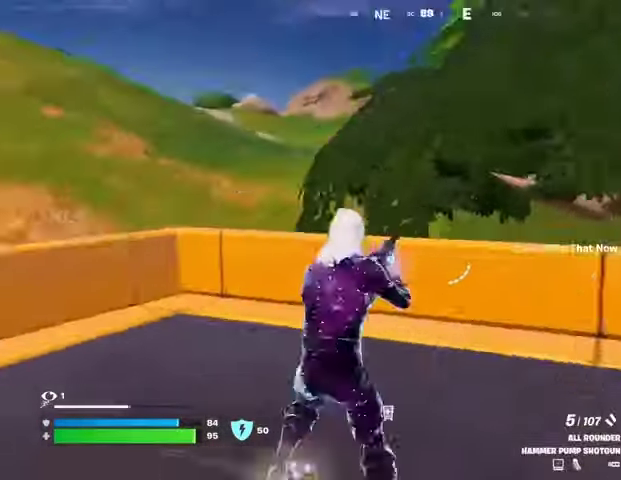
{"buttons": [], "left_stick": "right", "right_stick": "center", "events": [[33, "left_stick", "right"], [67, "right_stick", "center"], [200, "SQUARE", "down"], [300, "SQUARE", "up"]]}
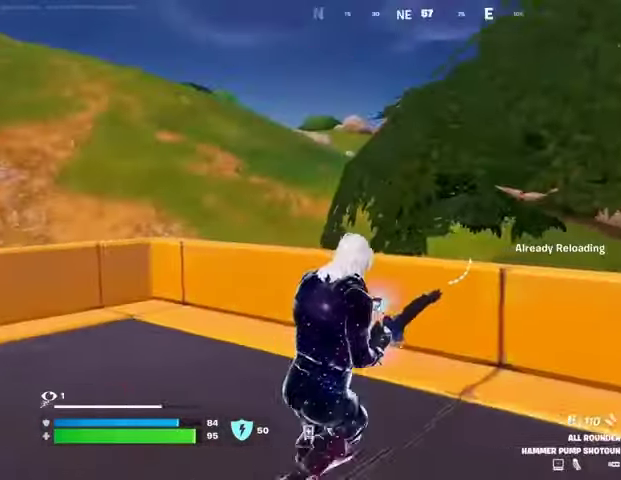
{"buttons": [], "left_stick": "up", "right_stick": "center", "events": [[67, "right_stick", "right"], [100, "left_stick", "up-right"], [233, "left_stick", "up"], [367, "right_stick", "center"]]}
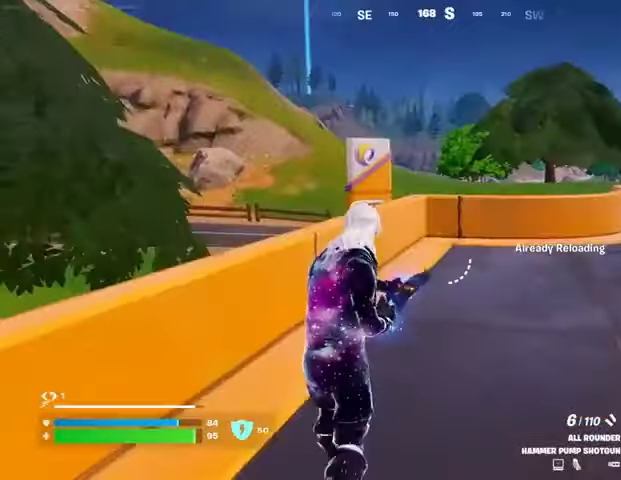
{"buttons": [], "left_stick": "up", "right_stick": "center", "events": [[367, "CROSS", "down"], [433, "CROSS", "up"]]}
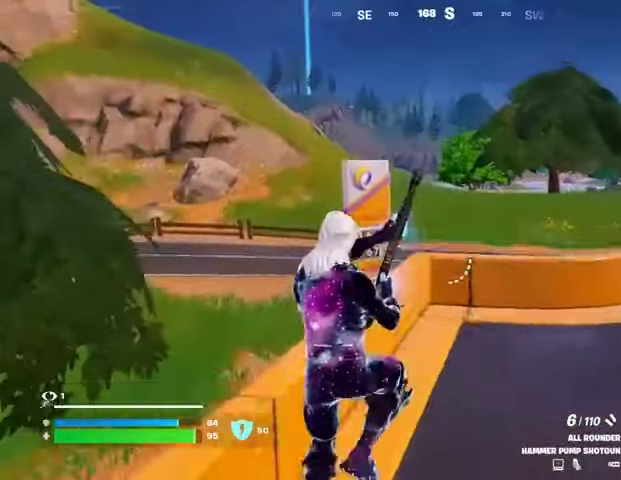
{"buttons": ["L1"], "left_stick": "up-right", "right_stick": "right", "events": [[33, "right_stick", "up-left"], [167, "right_stick", "center"], [300, "left_stick", "up-right"], [433, "right_stick", "right"], [467, "L1", "down"]]}
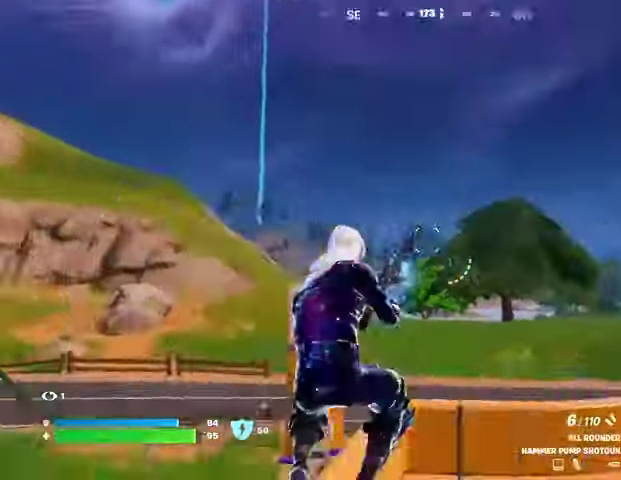
{"buttons": [], "left_stick": "up-left", "right_stick": "center", "events": [[67, "L1", "up"], [133, "right_stick", "center"], [300, "left_stick", "up"], [433, "CROSS", "down"], [467, "CROSS", "up"], [467, "SQUARE", "down"], [500, "SQUARE", "up"], [500, "left_stick", "up-left"]]}
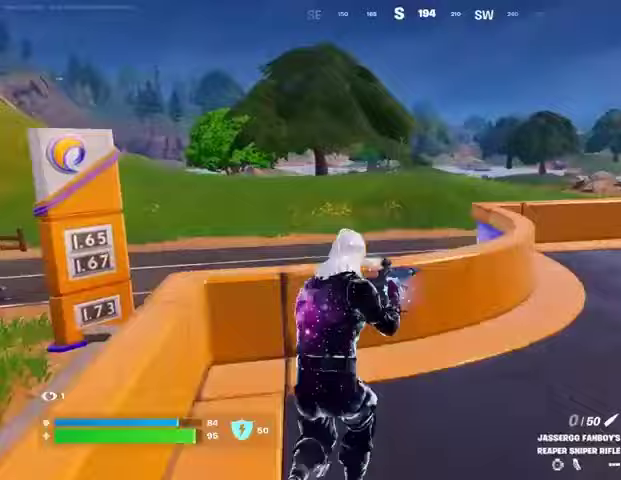
{"buttons": [], "left_stick": "right", "right_stick": "center", "events": [[200, "right_stick", "left"], [367, "right_stick", "center"], [400, "left_stick", "center"], [500, "left_stick", "right"]]}
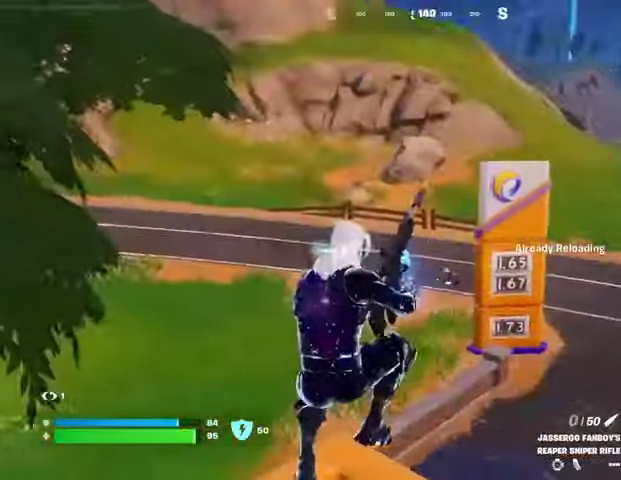
{"buttons": [], "left_stick": "right", "right_stick": "center", "events": [[33, "right_stick", "left"], [167, "right_stick", "center"]]}
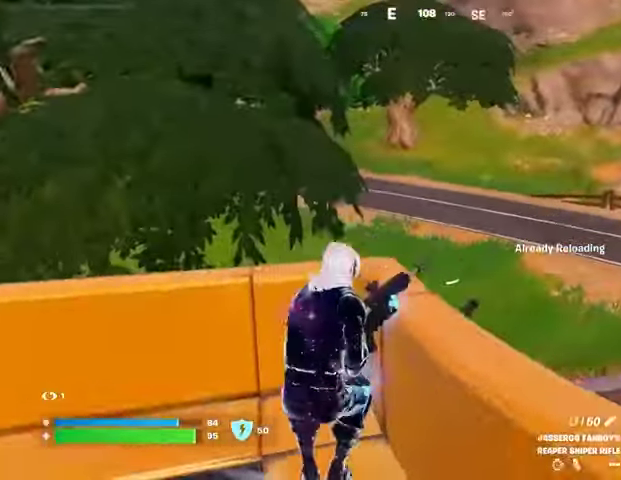
{"buttons": [], "left_stick": "up", "right_stick": "center", "events": [[33, "CROSS", "down"], [133, "CROSS", "up"], [233, "right_stick", "right"], [333, "left_stick", "up-right"], [433, "left_stick", "up"], [500, "right_stick", "center"]]}
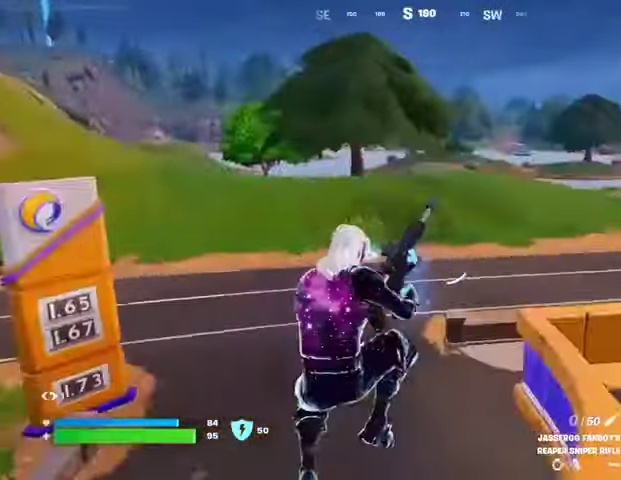
{"buttons": [], "left_stick": "up-left", "right_stick": "center", "events": [[267, "left_stick", "up-left"]]}
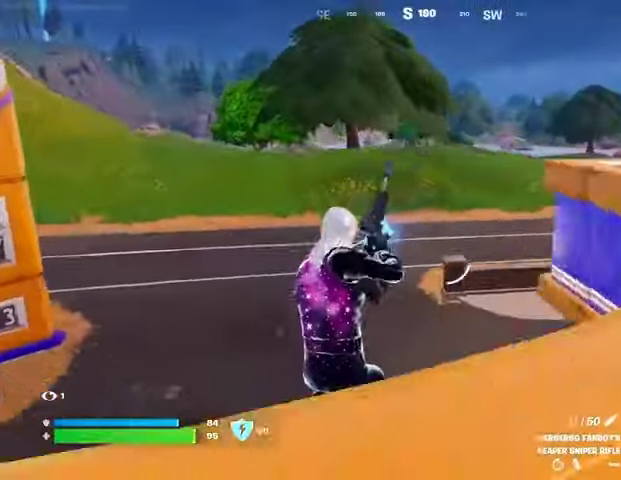
{"buttons": [], "left_stick": "center", "right_stick": "left", "events": [[167, "left_stick", "center"], [467, "right_stick", "left"]]}
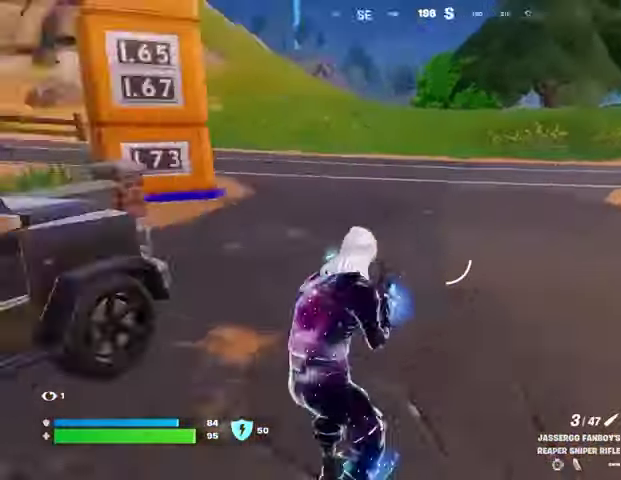
{"buttons": [], "left_stick": "center", "right_stick": "right", "events": [[267, "right_stick", "center"], [300, "SQUARE", "down"], [367, "SQUARE", "up"], [500, "right_stick", "right"]]}
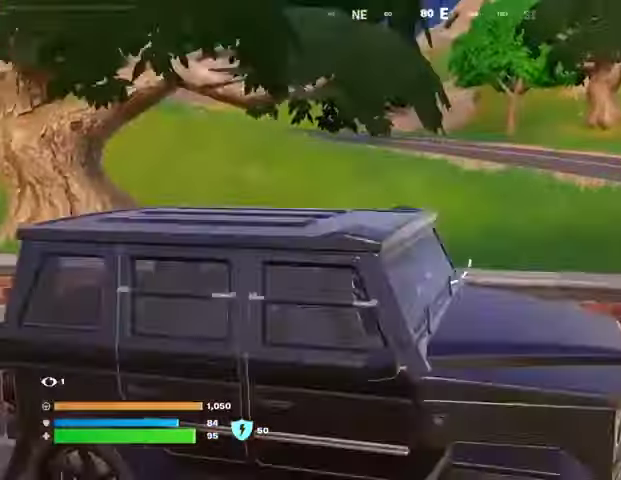
{"buttons": [], "left_stick": "up", "right_stick": "center", "events": [[100, "left_stick", "up"], [333, "right_stick", "center"]]}
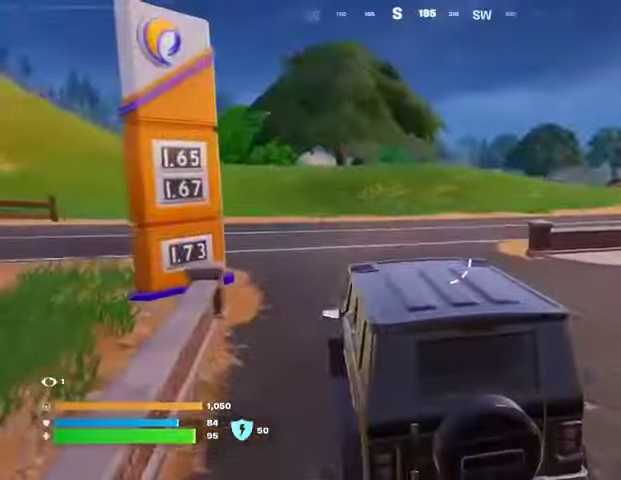
{"buttons": [], "left_stick": "up-left", "right_stick": "left", "events": [[67, "left_stick", "up-left"], [400, "right_stick", "left"]]}
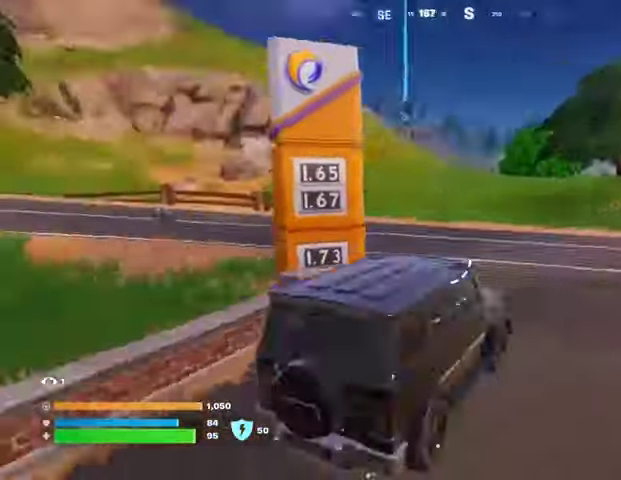
{"buttons": [], "left_stick": "left", "right_stick": "center", "events": [[33, "left_stick", "left"], [167, "right_stick", "center"]]}
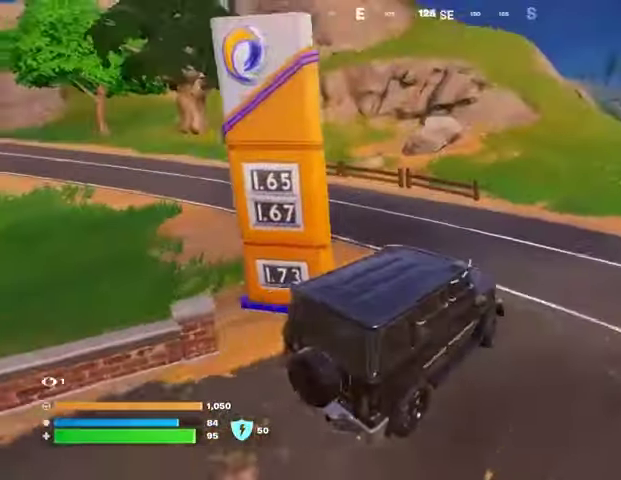
{"buttons": [], "left_stick": "left", "right_stick": "center", "events": [[33, "right_stick", "left"], [167, "right_stick", "center"]]}